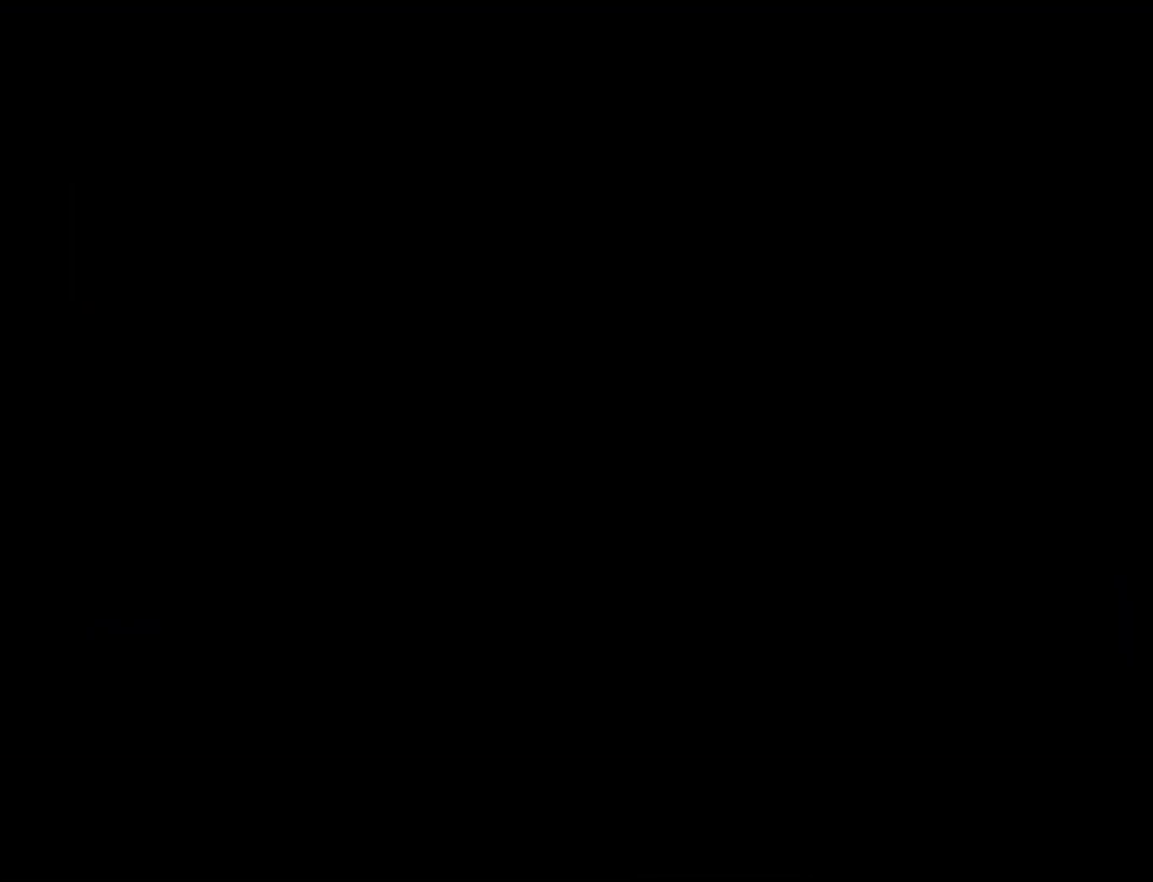
Gameplay with a controller (Nintendo layout); each line is a JSON object with the inputs held at the frame after it. "events" lists button and stick changes between this image and that frame as [ms after this image, input, new state], when the widget could be followed in between. Not read: L3 R3.
{"buttons": [], "events": []}
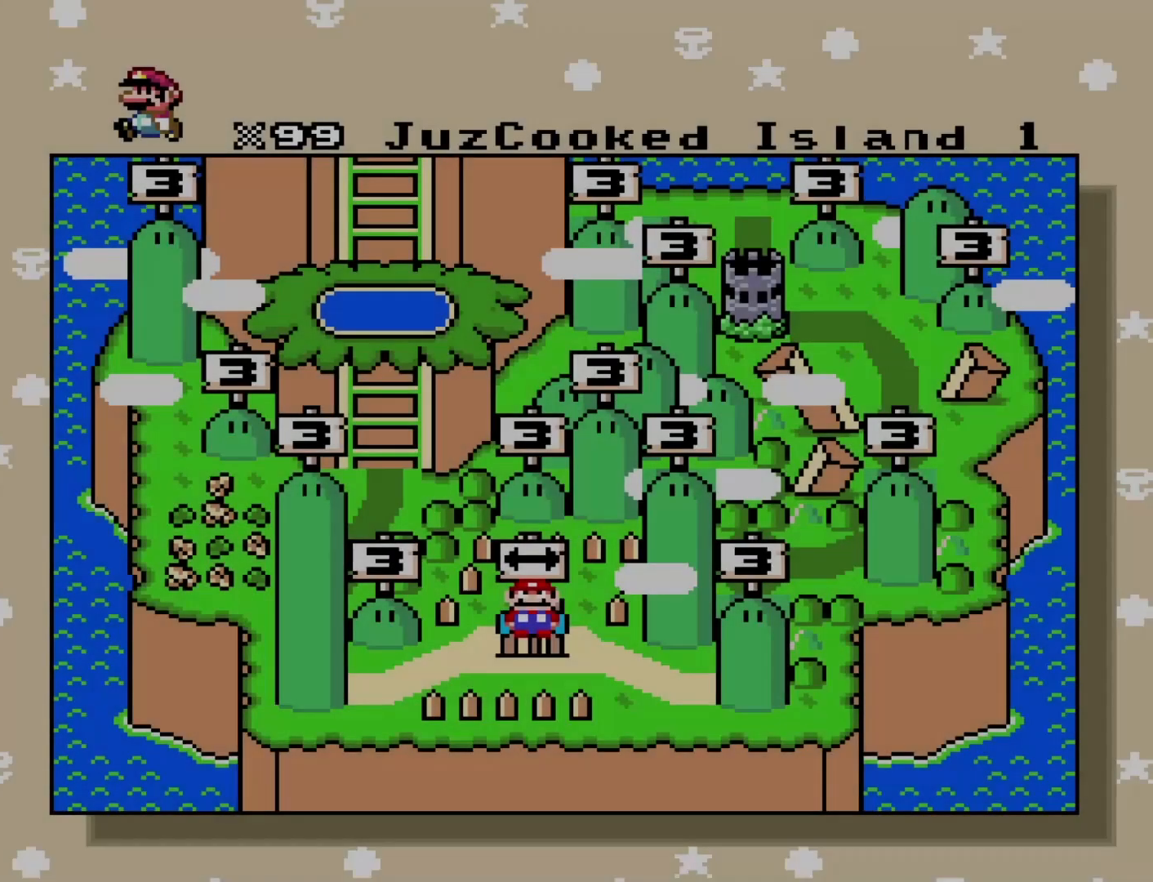
{"buttons": [], "events": []}
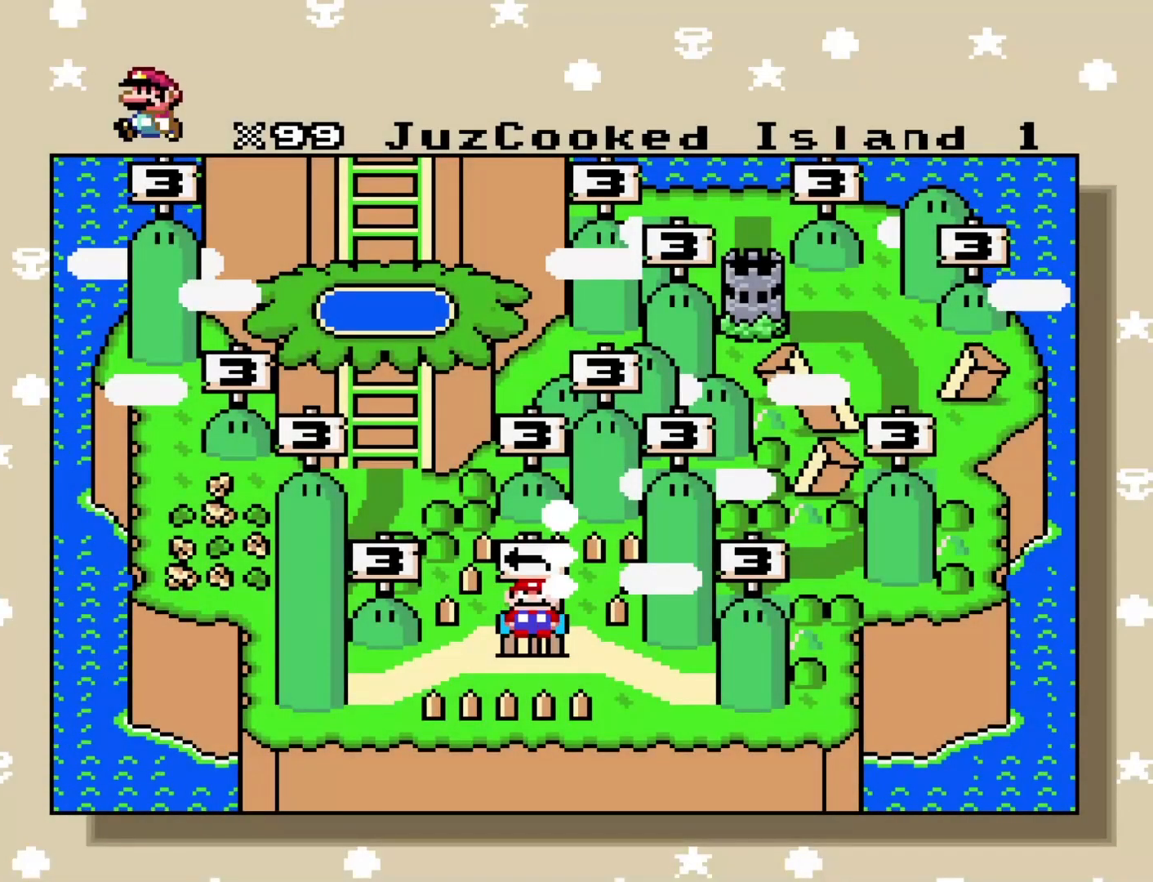
{"buttons": [], "events": [[150, "B", "down"], [300, "B", "up"]]}
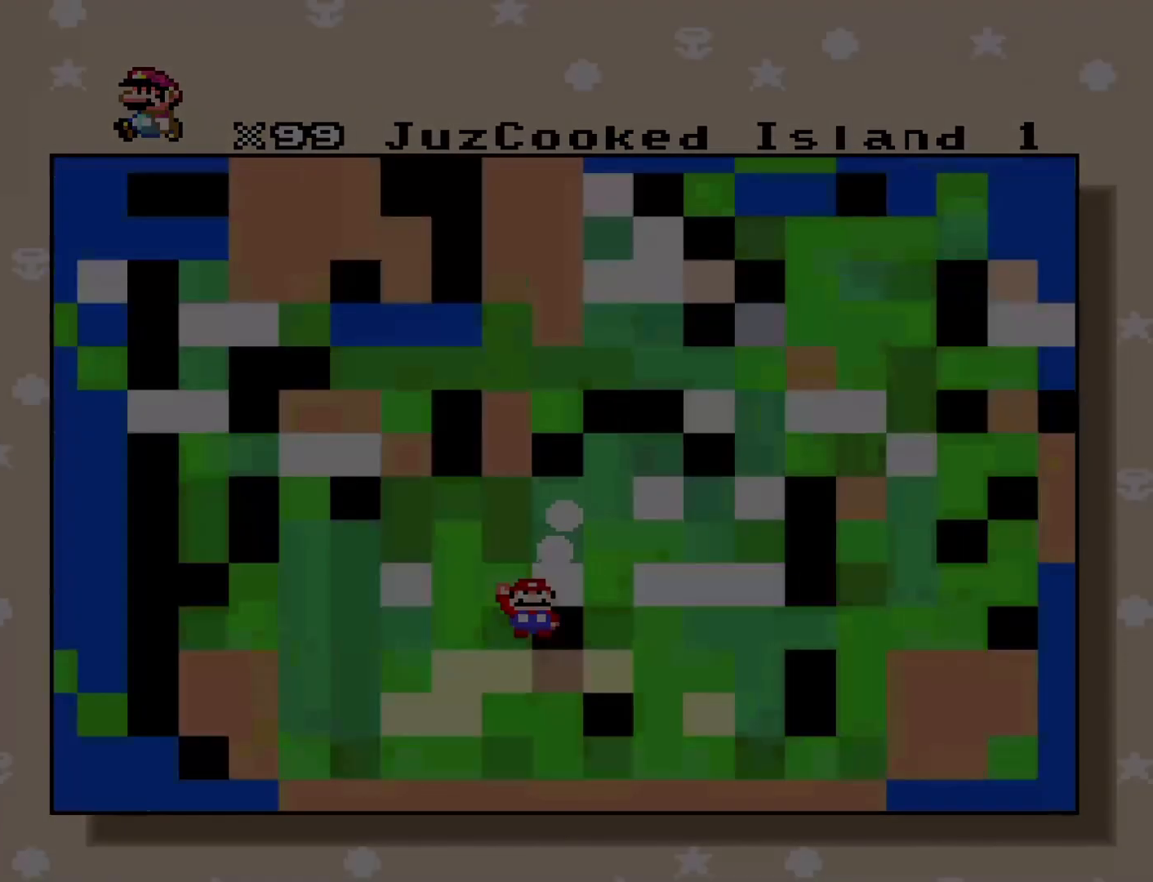
{"buttons": [], "events": []}
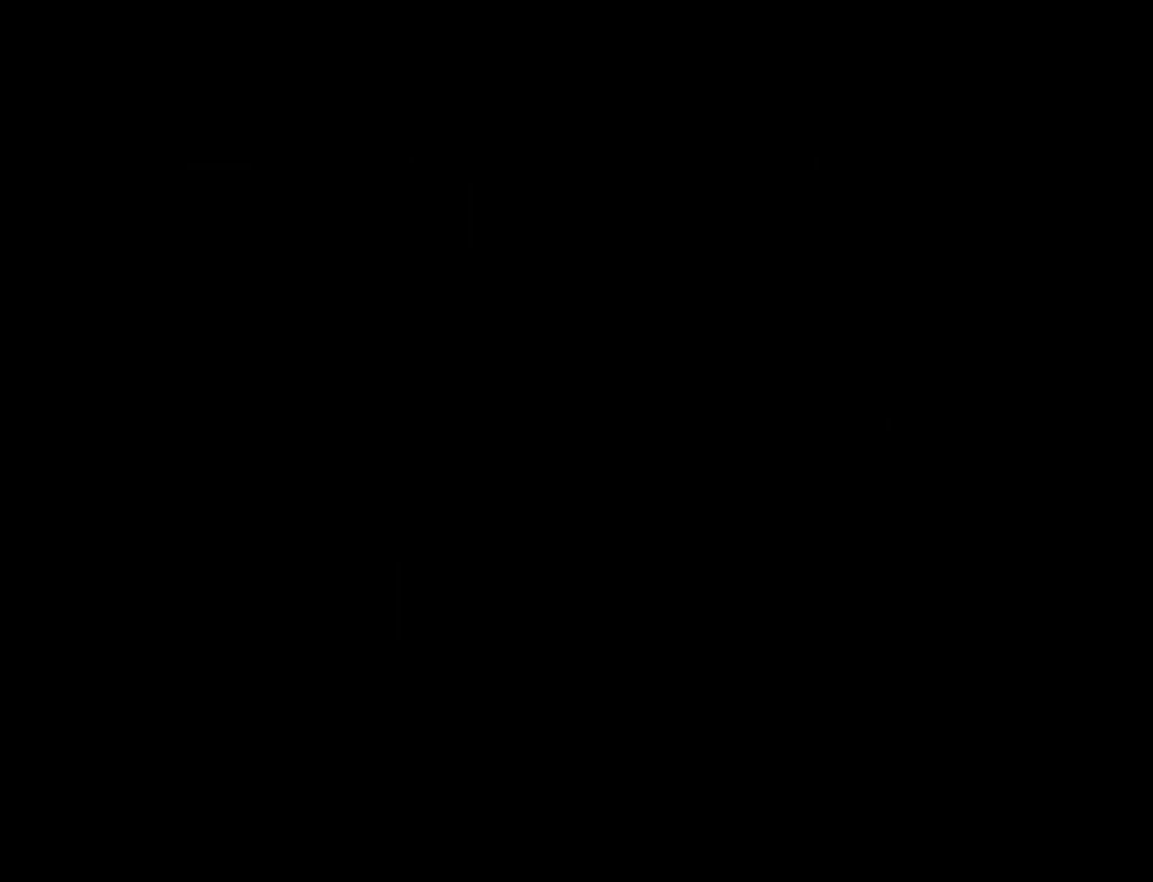
{"buttons": [], "events": []}
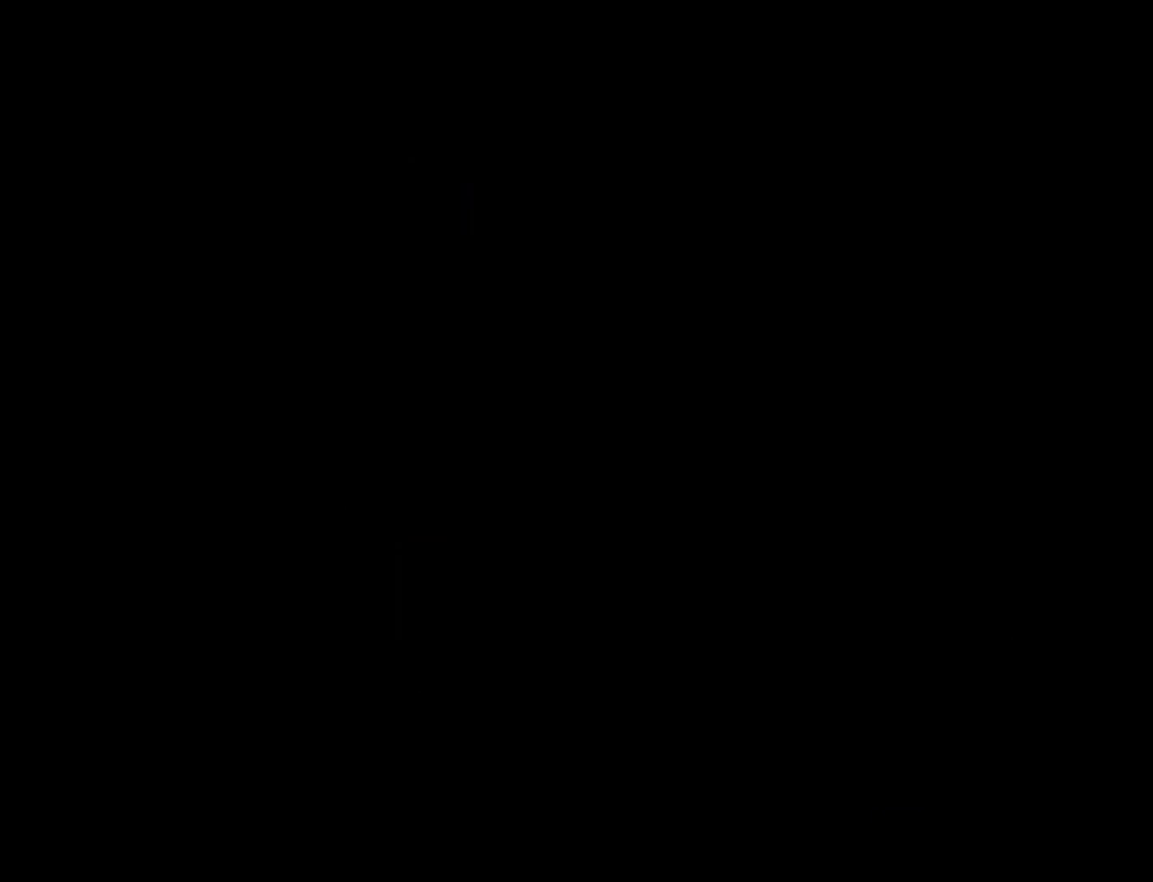
{"buttons": [], "events": []}
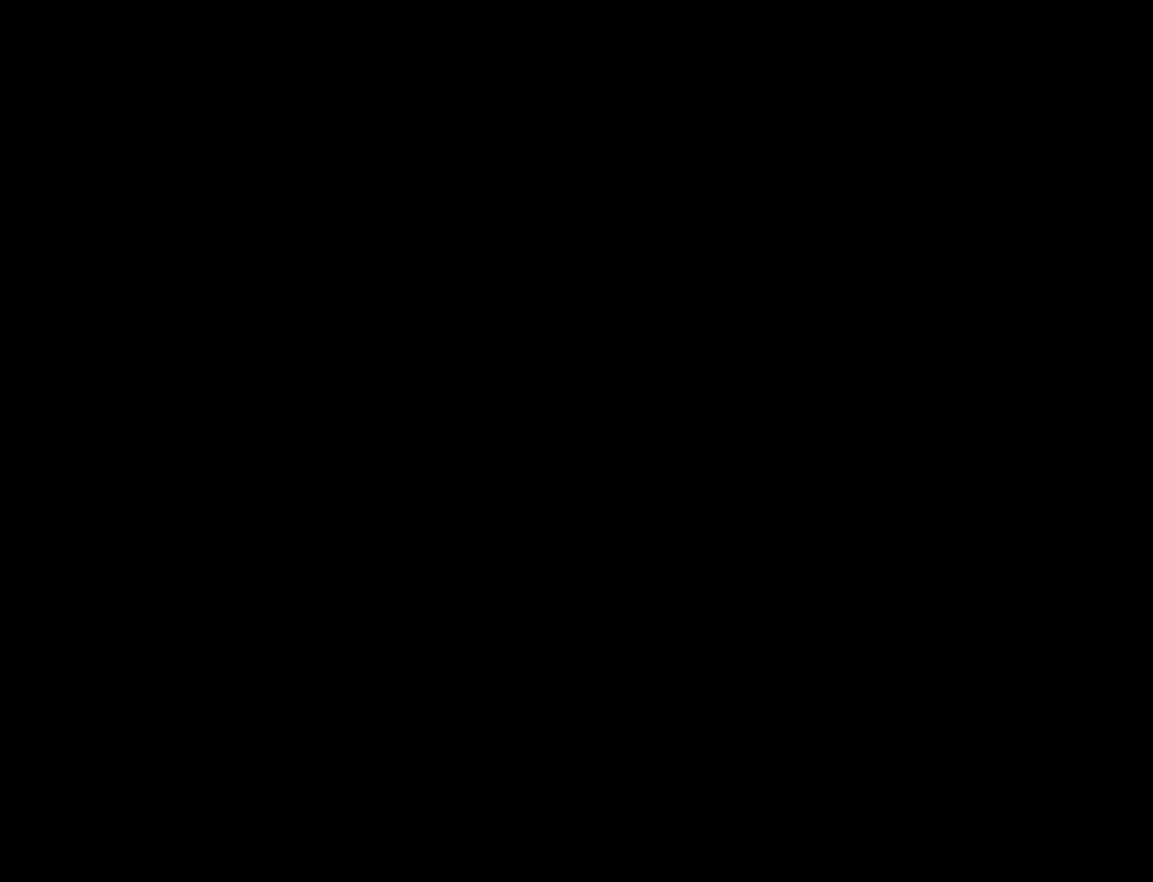
{"buttons": [], "events": []}
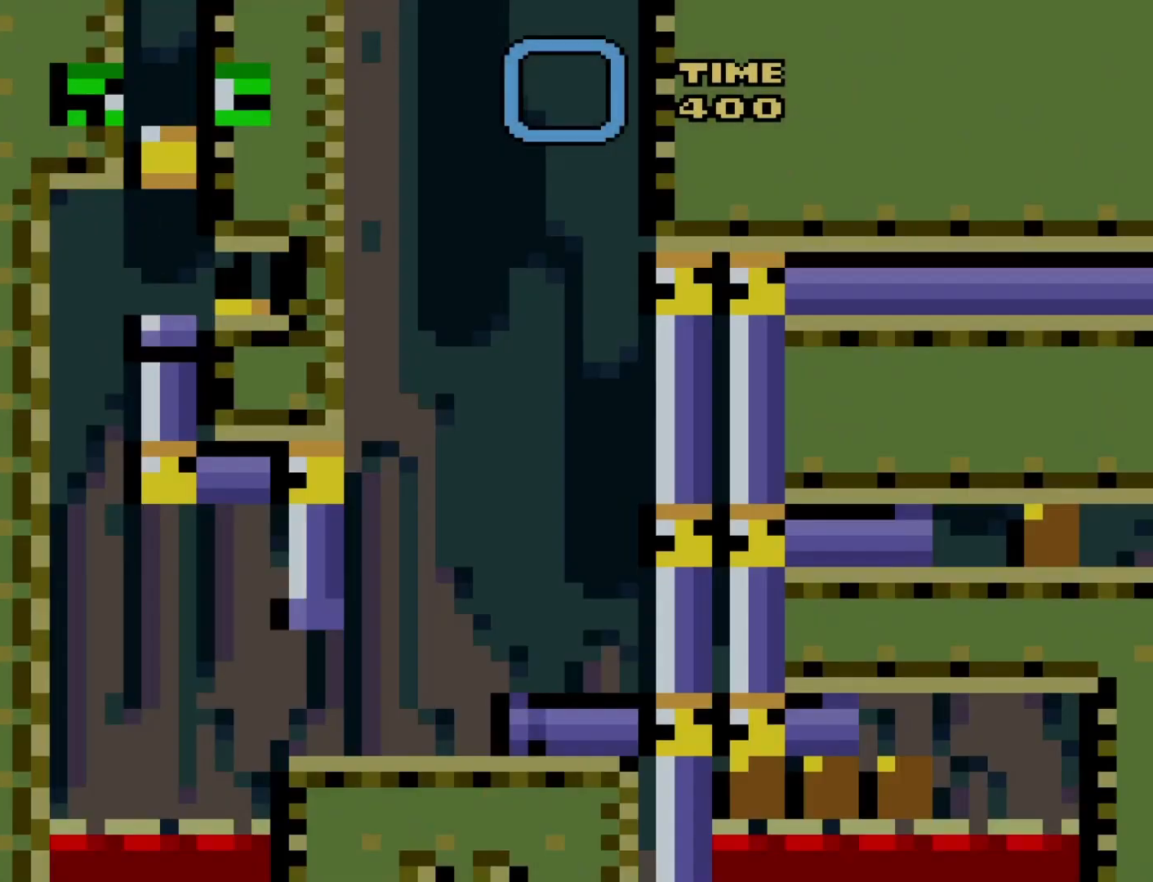
{"buttons": [], "events": []}
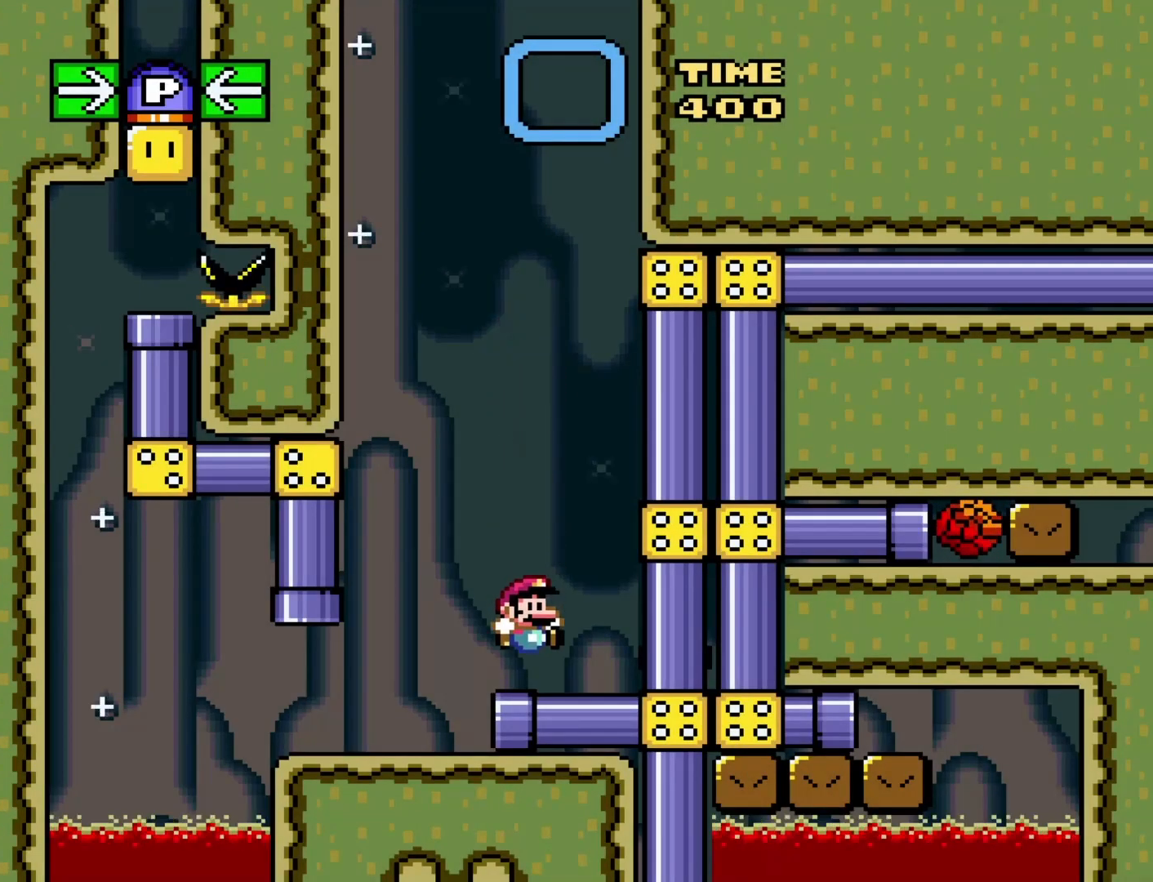
{"buttons": ["Y"], "events": [[17, "DPAD_LEFT", "down"], [50, "Y", "down"], [467, "DPAD_LEFT", "up"]]}
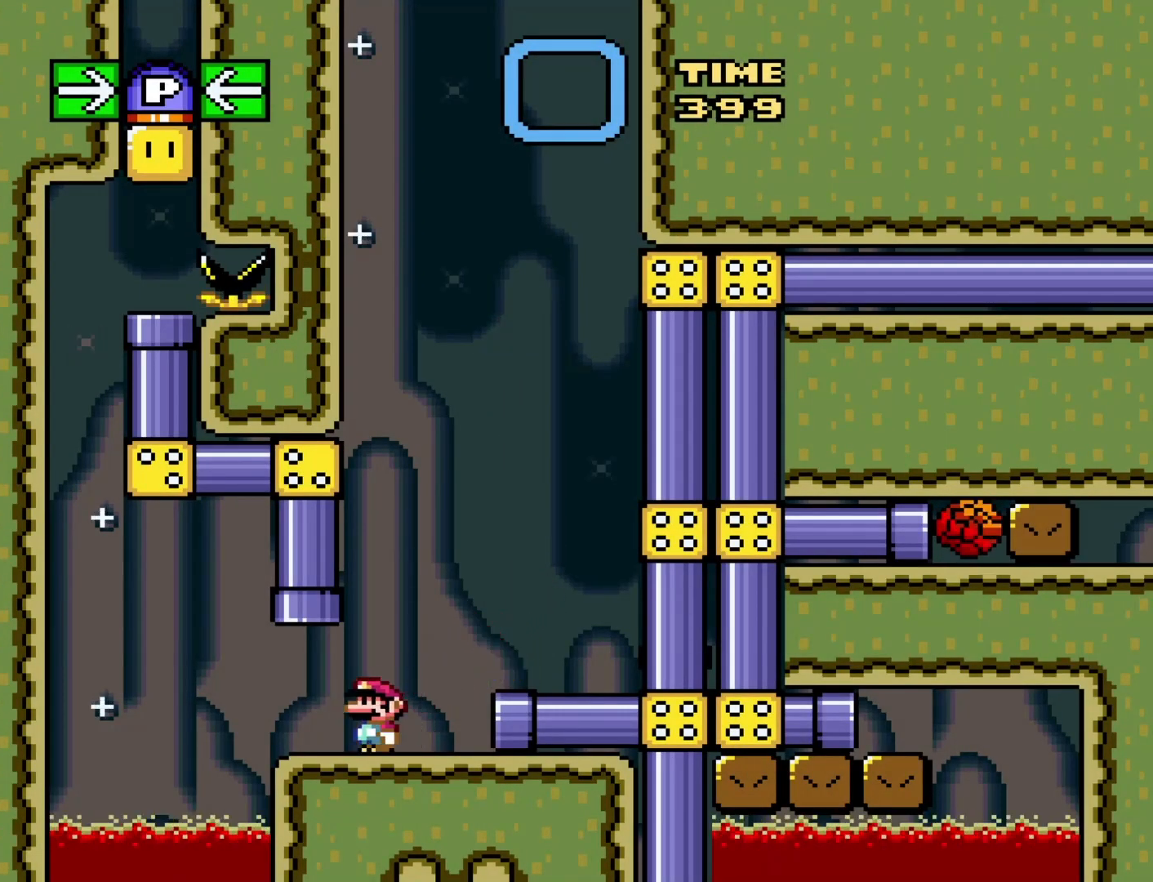
{"buttons": ["B", "Y", "DPAD_UP"], "events": [[33, "DPAD_RIGHT", "down"], [150, "DPAD_RIGHT", "up"], [433, "DPAD_UP", "down"], [500, "B", "down"]]}
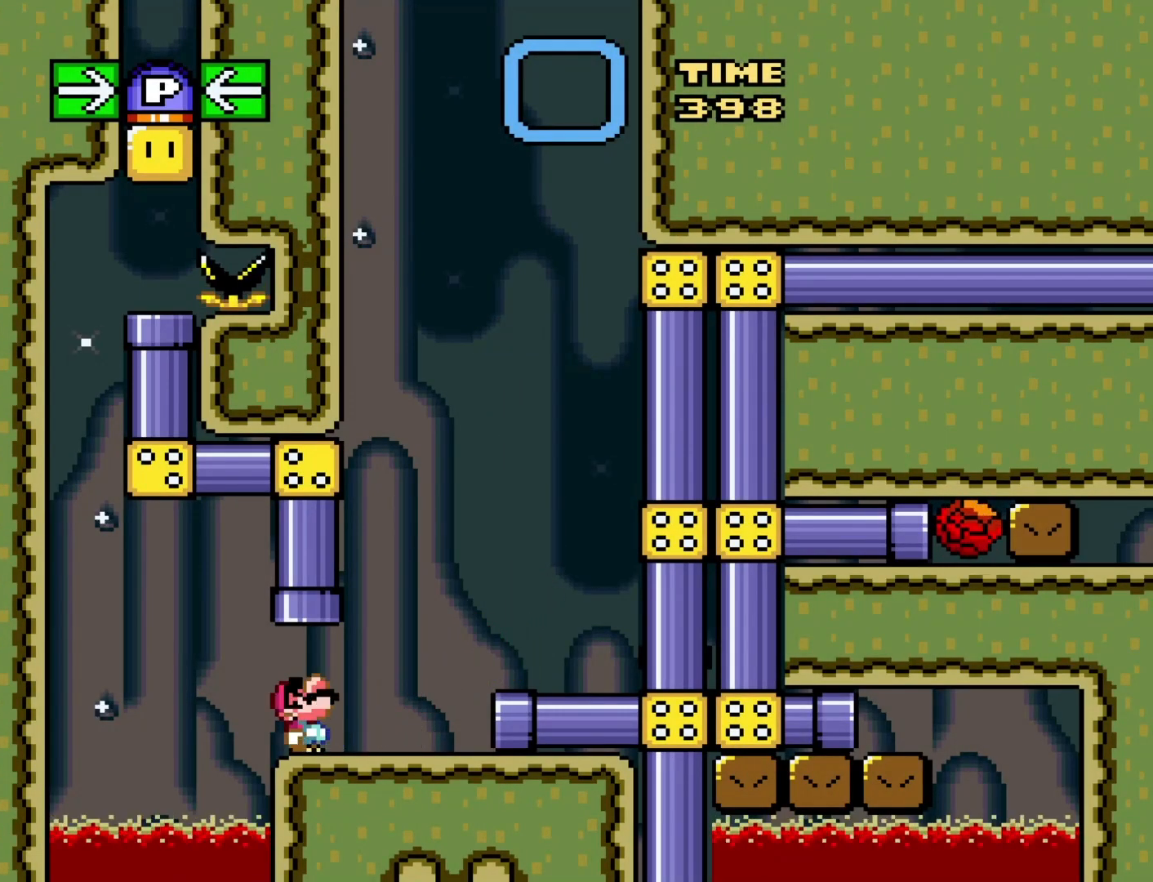
{"buttons": ["Y"], "events": [[150, "B", "up"], [183, "DPAD_UP", "up"]]}
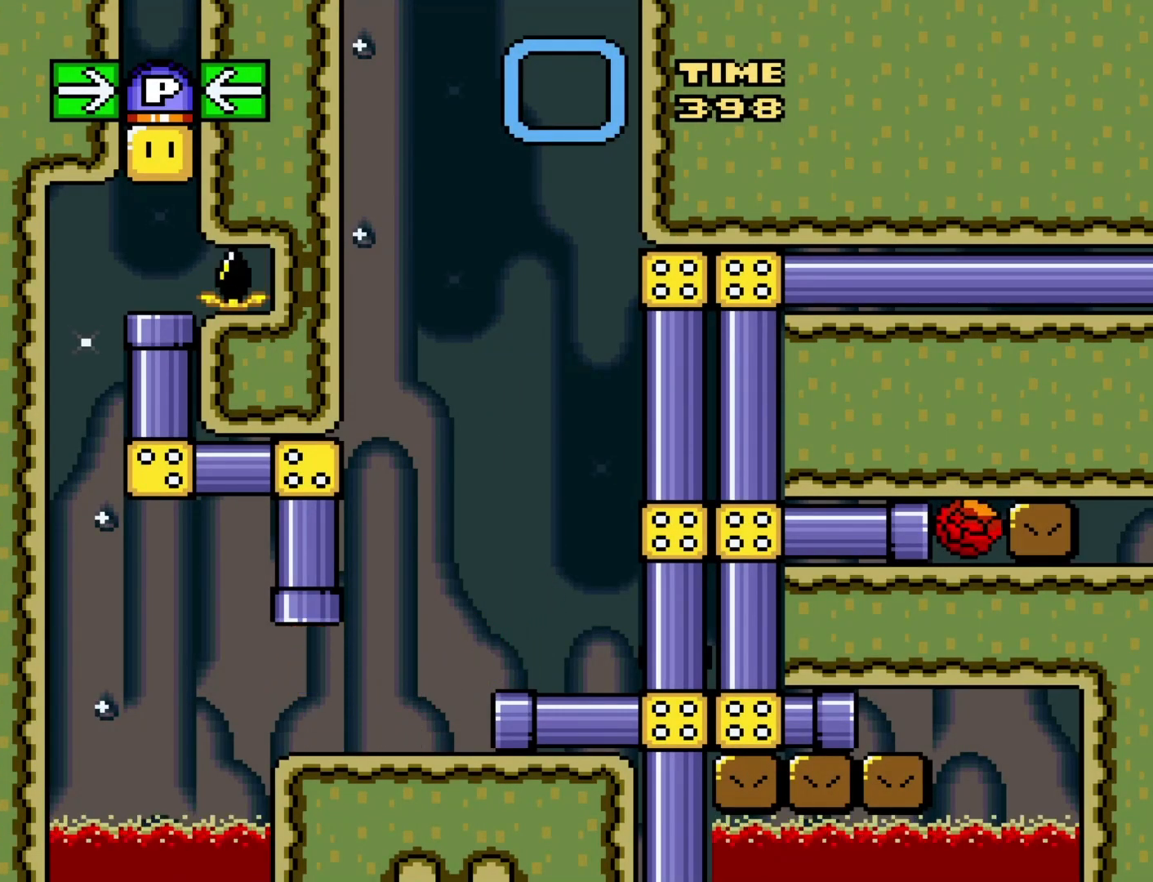
{"buttons": ["B", "Y"], "events": [[367, "B", "down"]]}
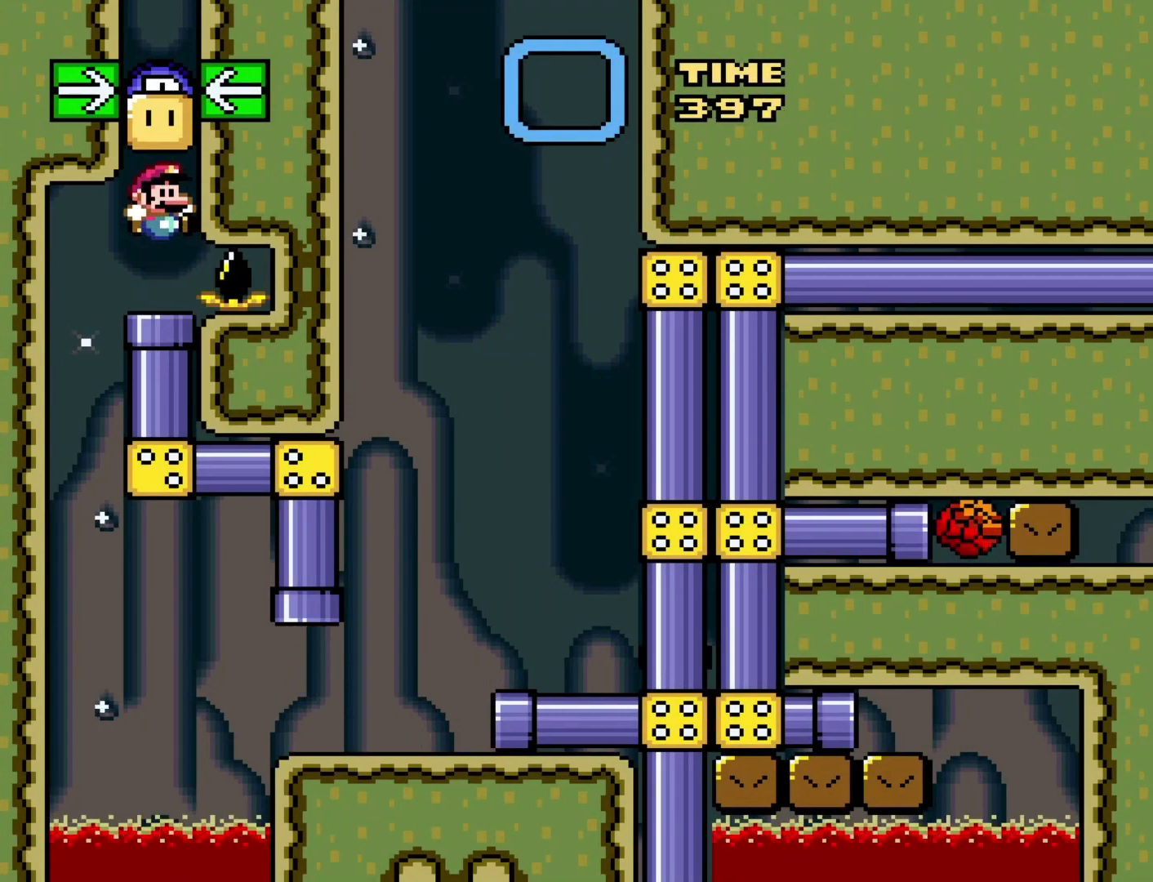
{"buttons": ["Y", "DPAD_DOWN"], "events": [[17, "B", "up"], [433, "DPAD_DOWN", "down"]]}
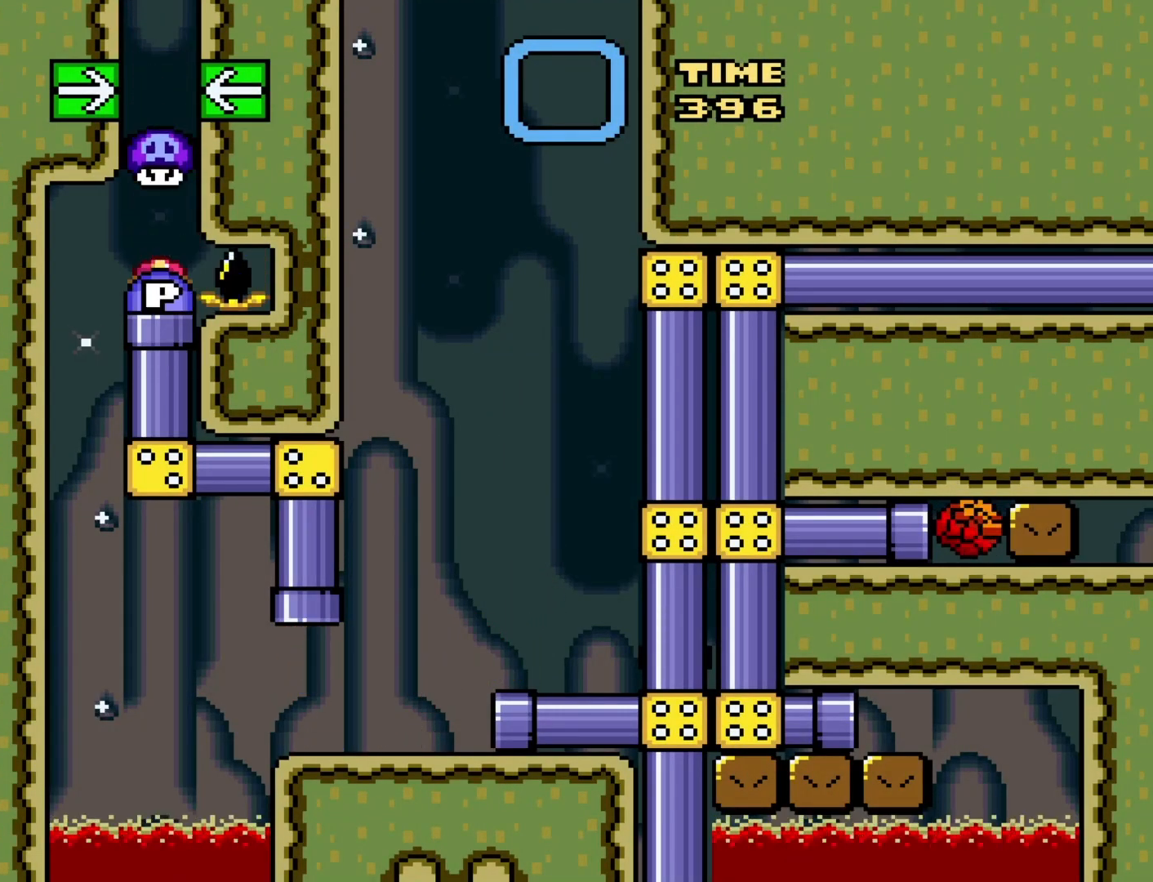
{"buttons": ["Y"], "events": [[150, "DPAD_DOWN", "up"]]}
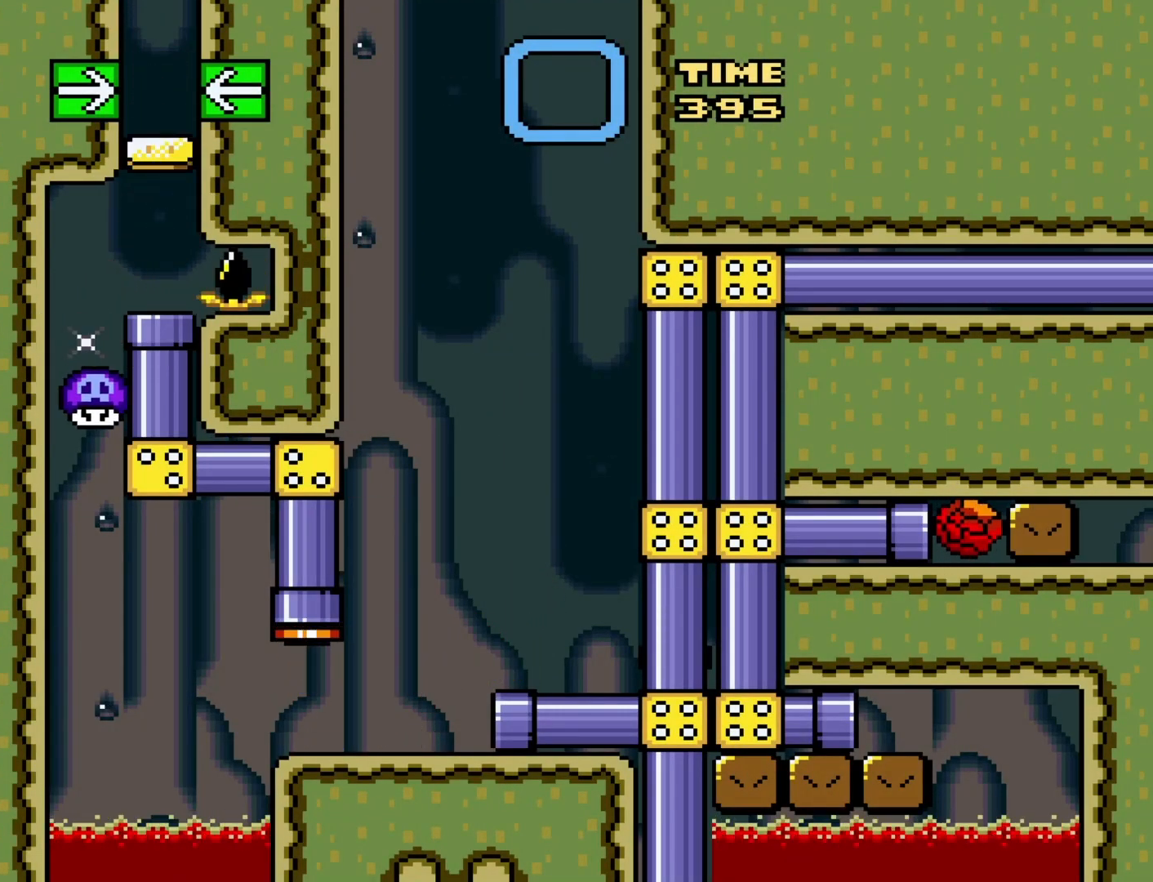
{"buttons": ["Y", "DPAD_RIGHT"], "events": [[83, "DPAD_RIGHT", "down"], [367, "B", "down"], [500, "B", "up"]]}
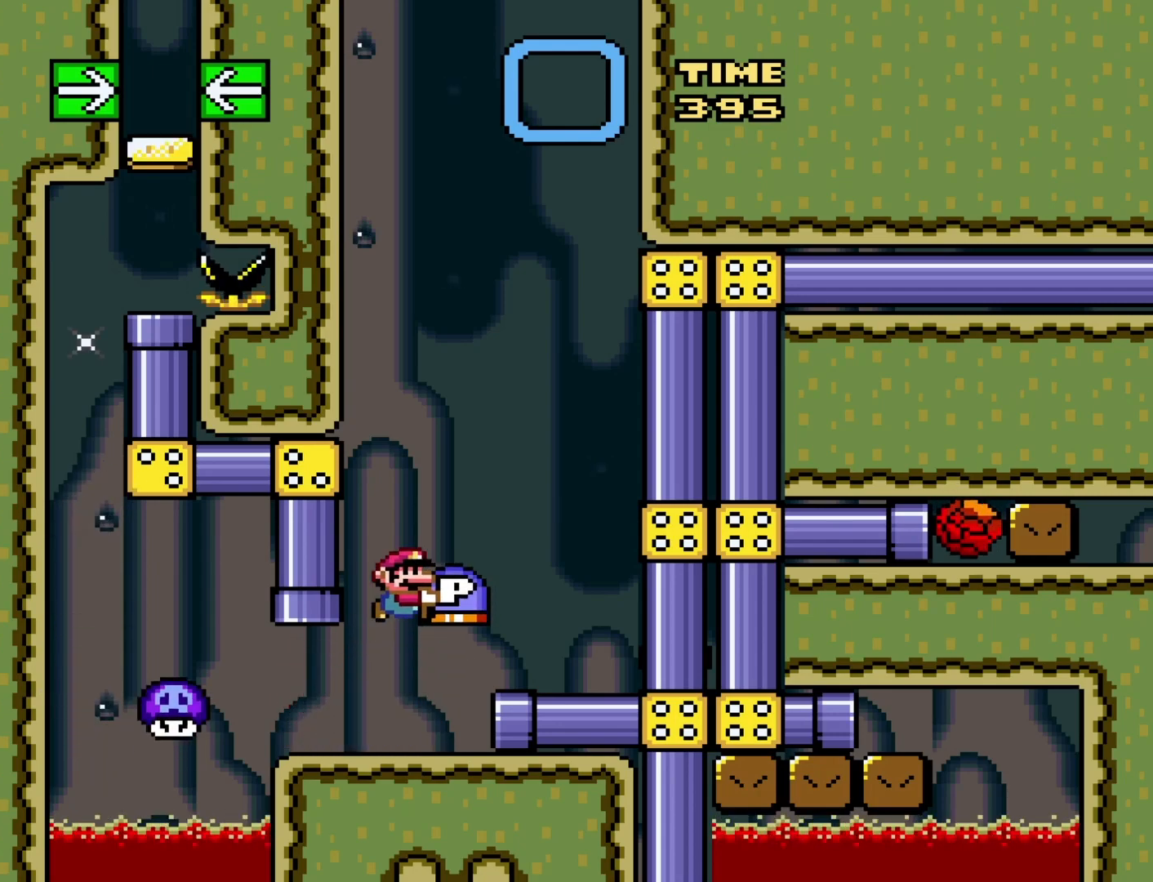
{"buttons": [], "events": [[150, "DPAD_RIGHT", "up"], [233, "DPAD_LEFT", "down"], [333, "DPAD_LEFT", "up"], [467, "Y", "up"]]}
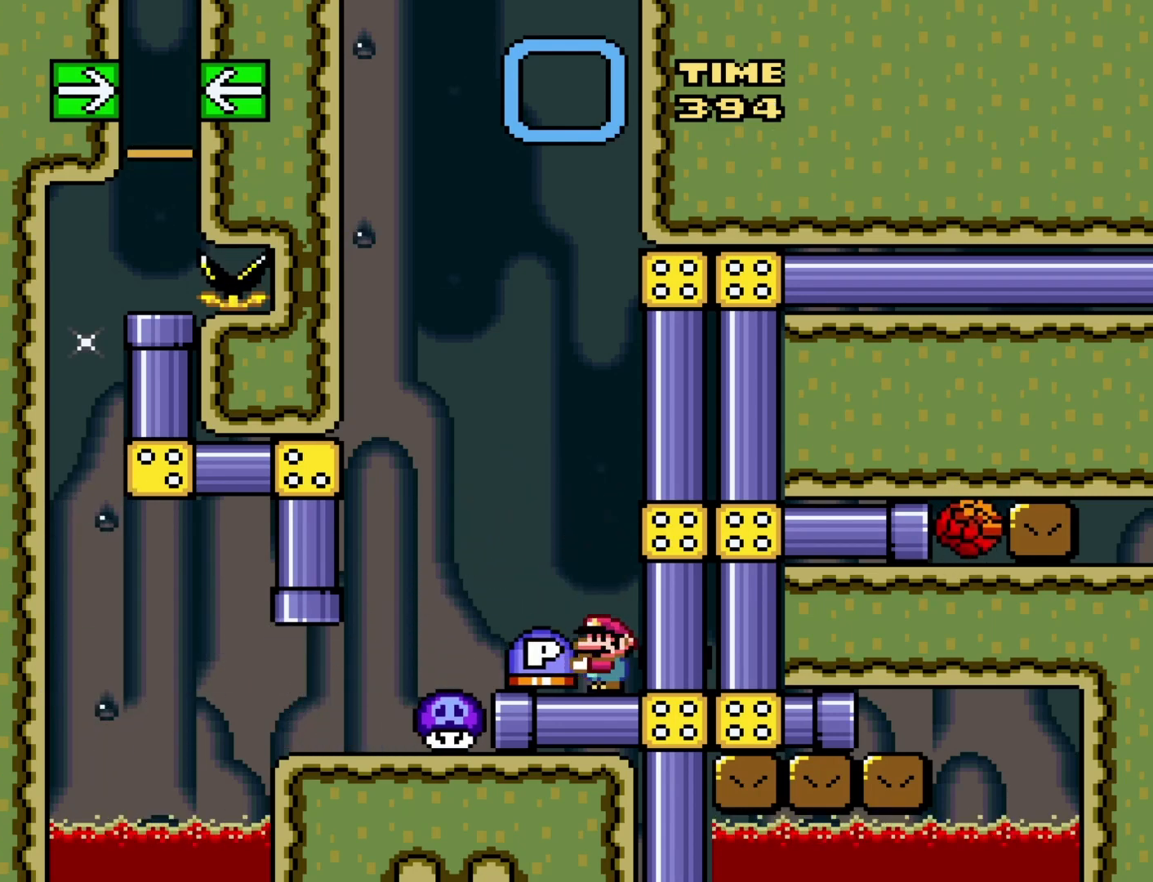
{"buttons": [], "events": [[233, "B", "down"], [283, "B", "up"], [383, "DPAD_LEFT", "down"], [483, "DPAD_LEFT", "up"]]}
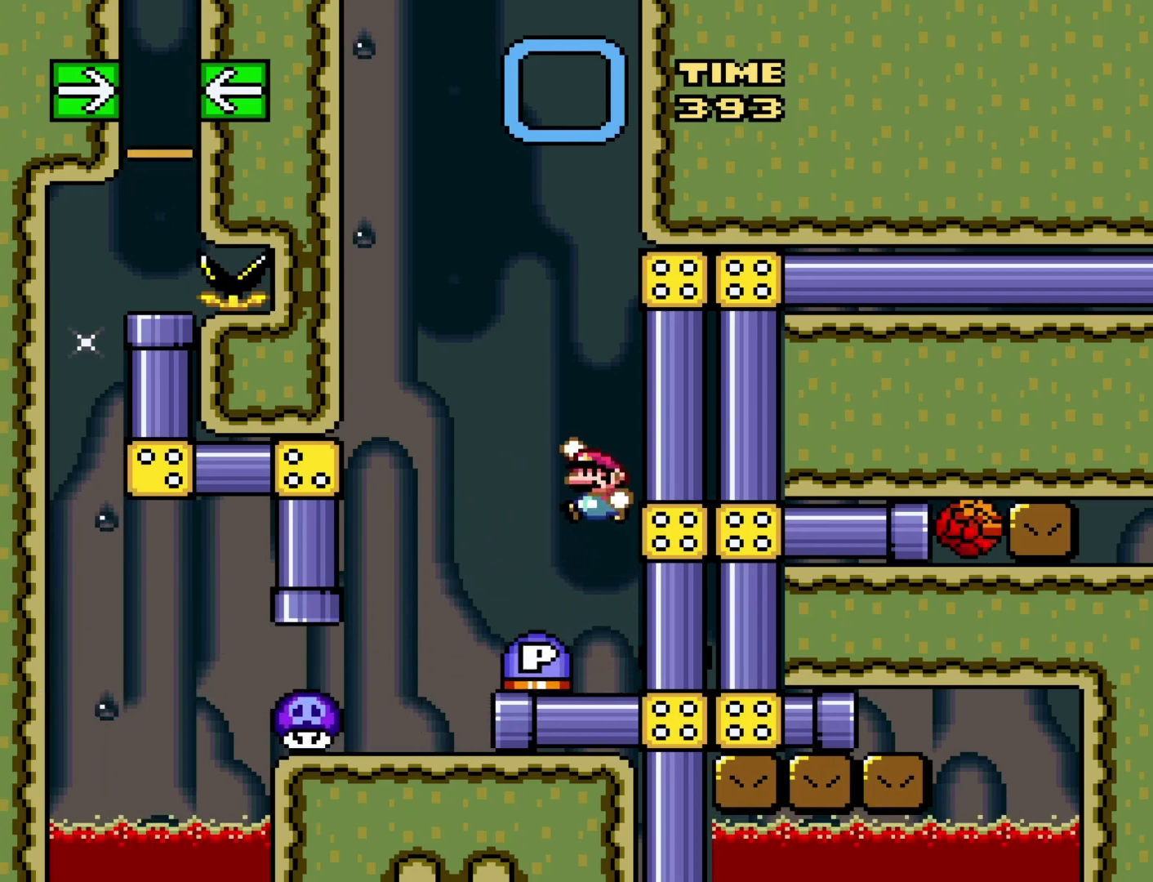
{"buttons": ["B"], "events": [[183, "DPAD_RIGHT", "down"], [217, "B", "down"], [283, "DPAD_RIGHT", "up"]]}
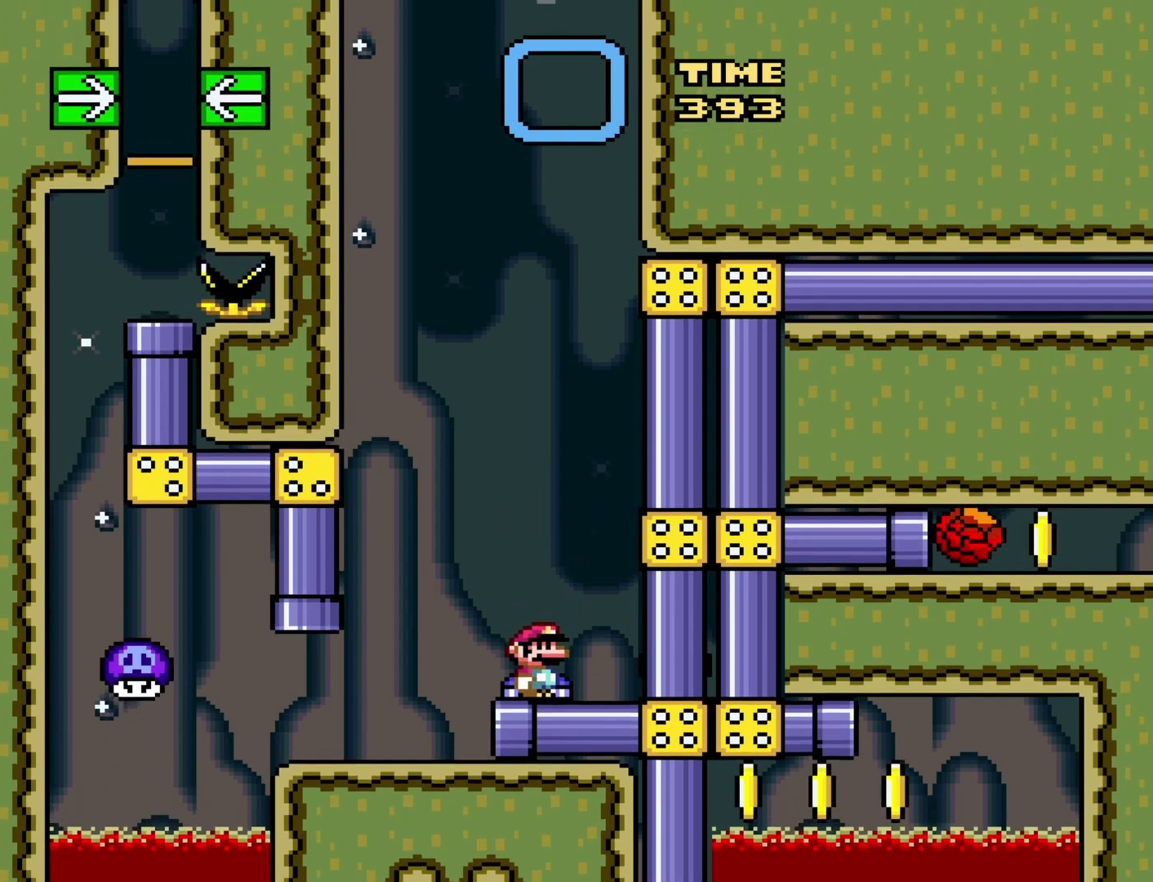
{"buttons": ["Y"], "events": [[100, "B", "up"], [100, "DPAD_RIGHT", "down"], [267, "DPAD_RIGHT", "up"], [317, "Y", "down"]]}
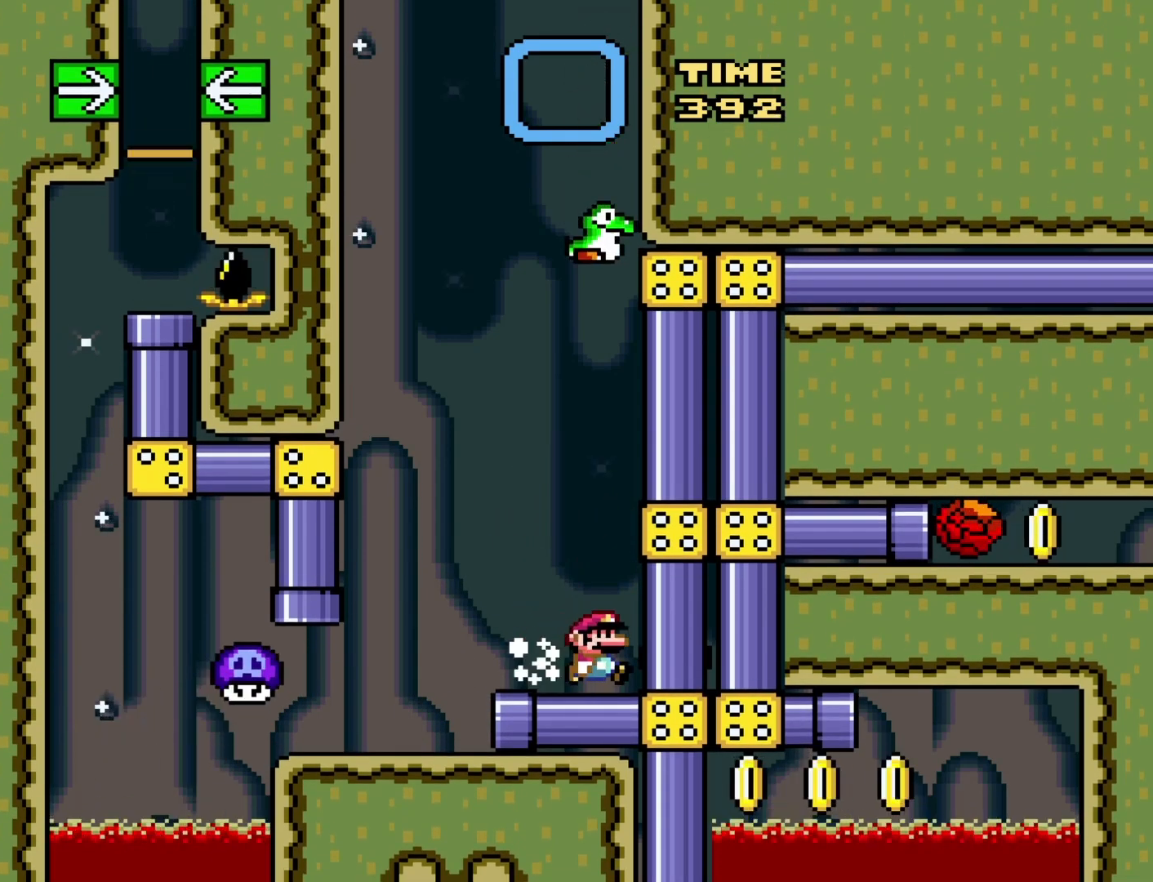
{"buttons": ["B", "Y", "DPAD_LEFT"], "events": [[300, "B", "down"], [450, "DPAD_LEFT", "down"]]}
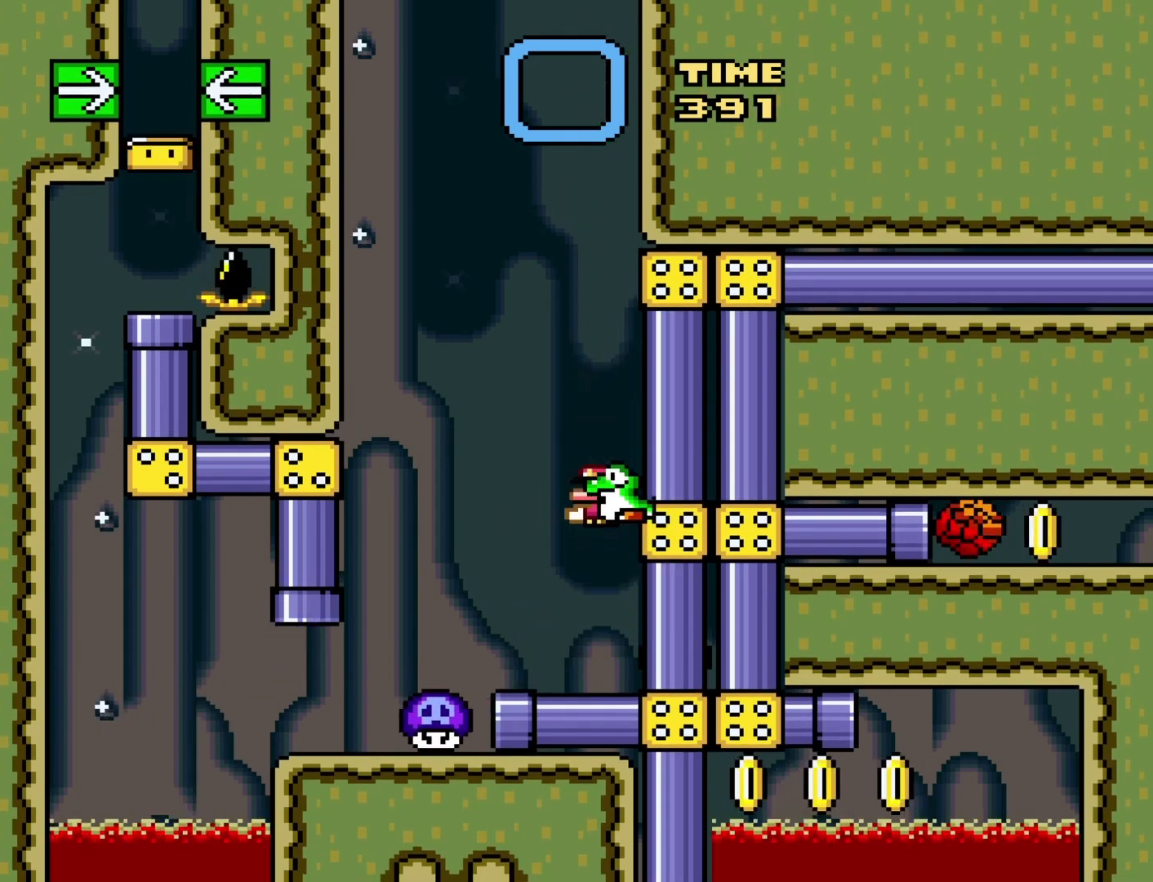
{"buttons": ["Y", "DPAD_RIGHT"], "events": [[117, "B", "up"], [333, "DPAD_LEFT", "up"], [400, "DPAD_RIGHT", "down"]]}
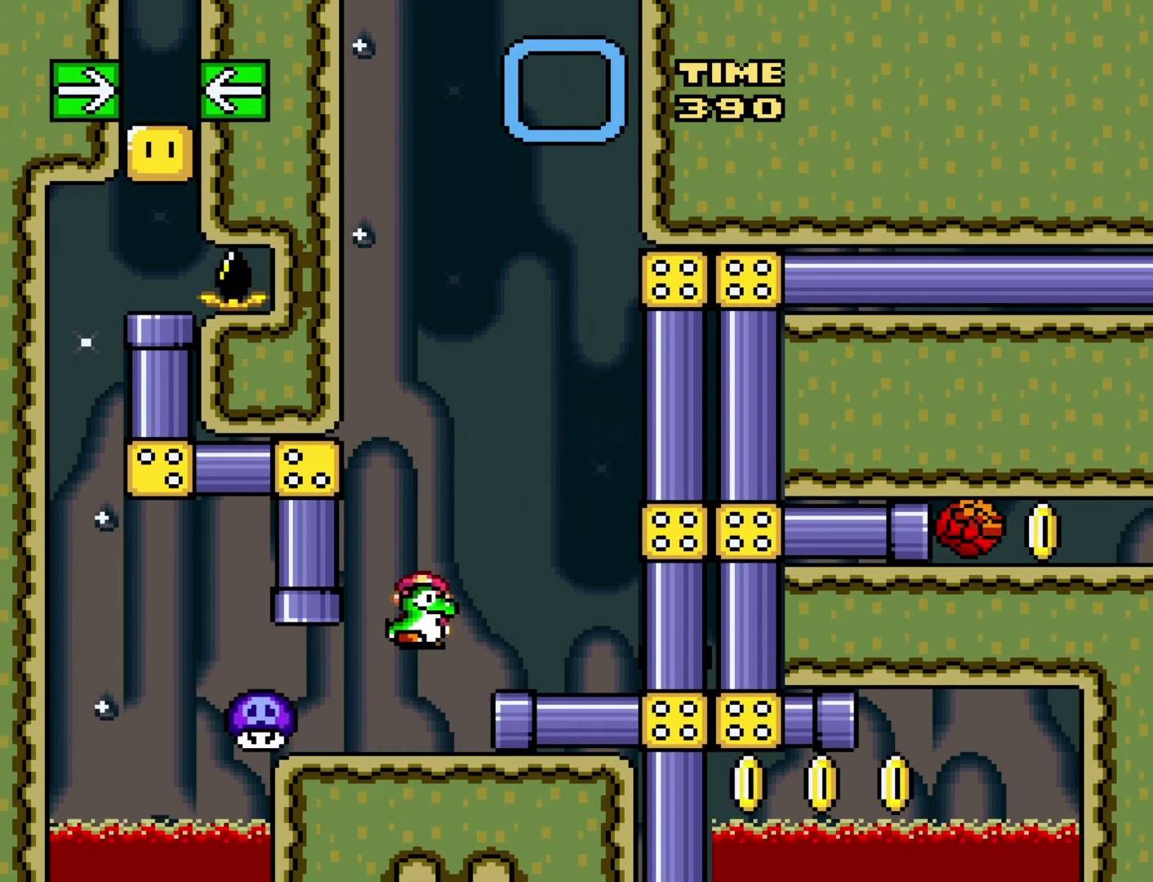
{"buttons": ["Y"], "events": [[400, "DPAD_RIGHT", "up"]]}
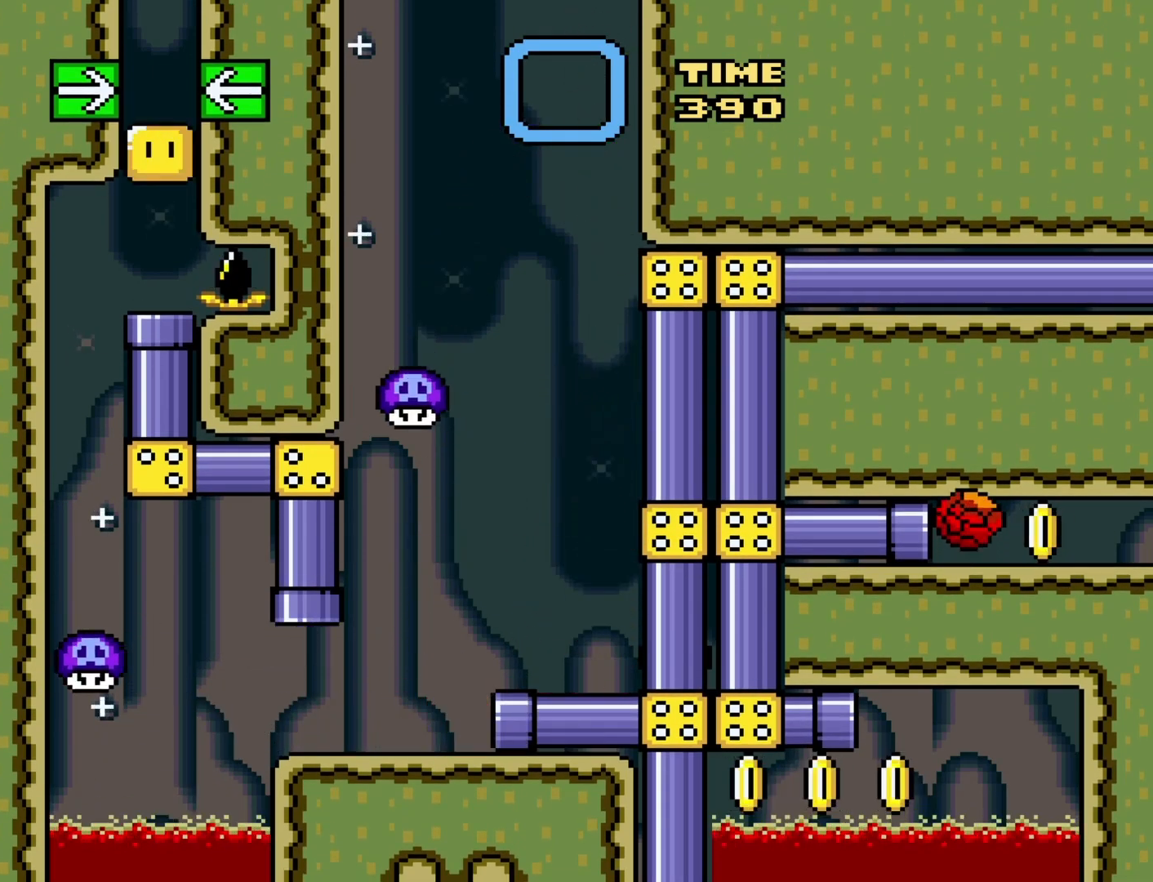
{"buttons": ["Y", "DPAD_LEFT"], "events": [[83, "DPAD_LEFT", "down"]]}
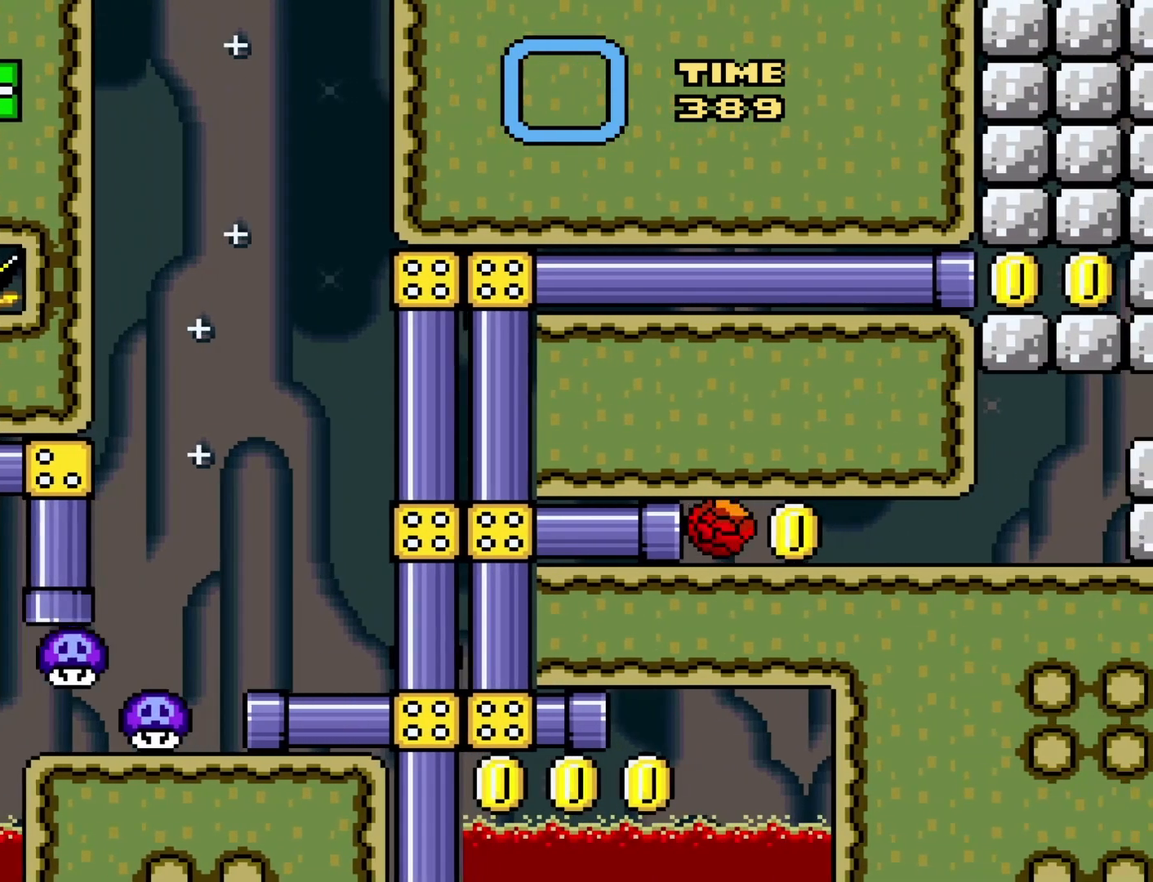
{"buttons": ["Y", "DPAD_LEFT"], "events": []}
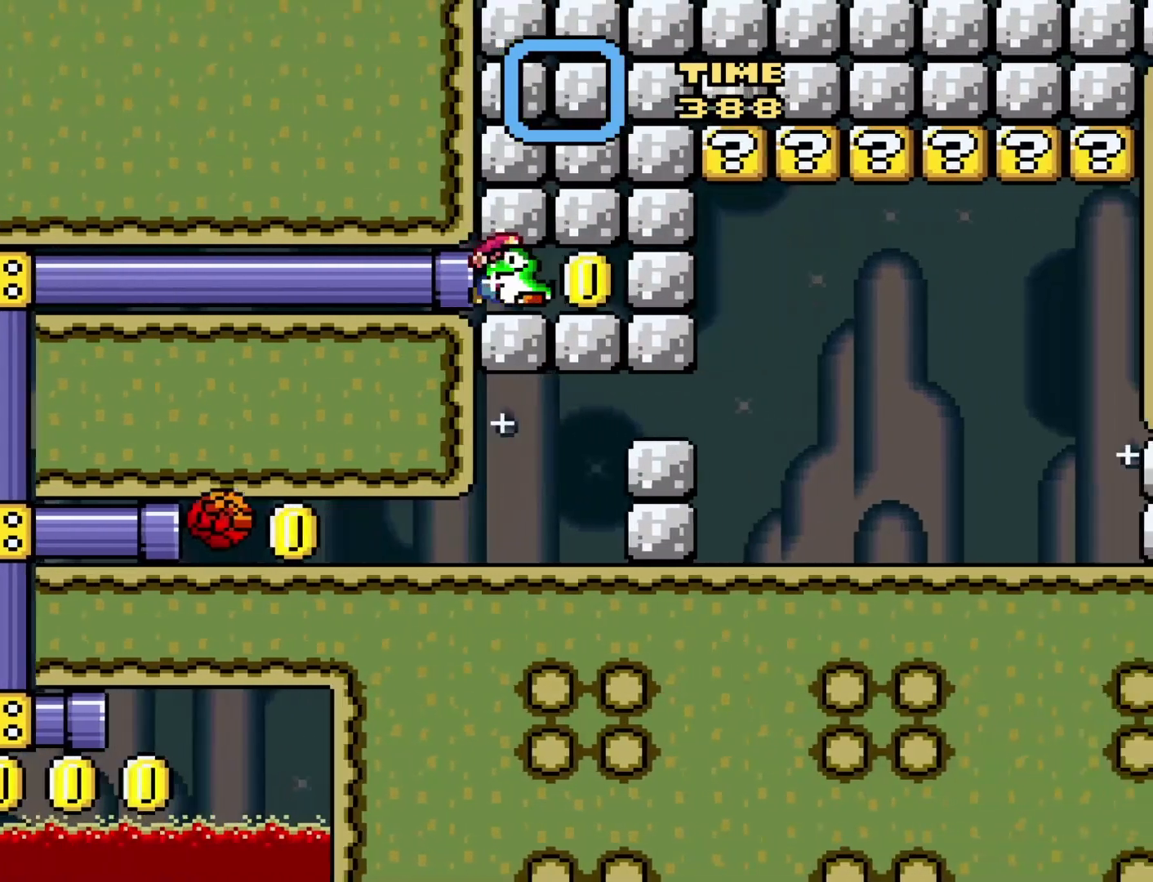
{"buttons": ["Y", "DPAD_RIGHT"], "events": [[233, "DPAD_LEFT", "up"], [367, "DPAD_RIGHT", "down"]]}
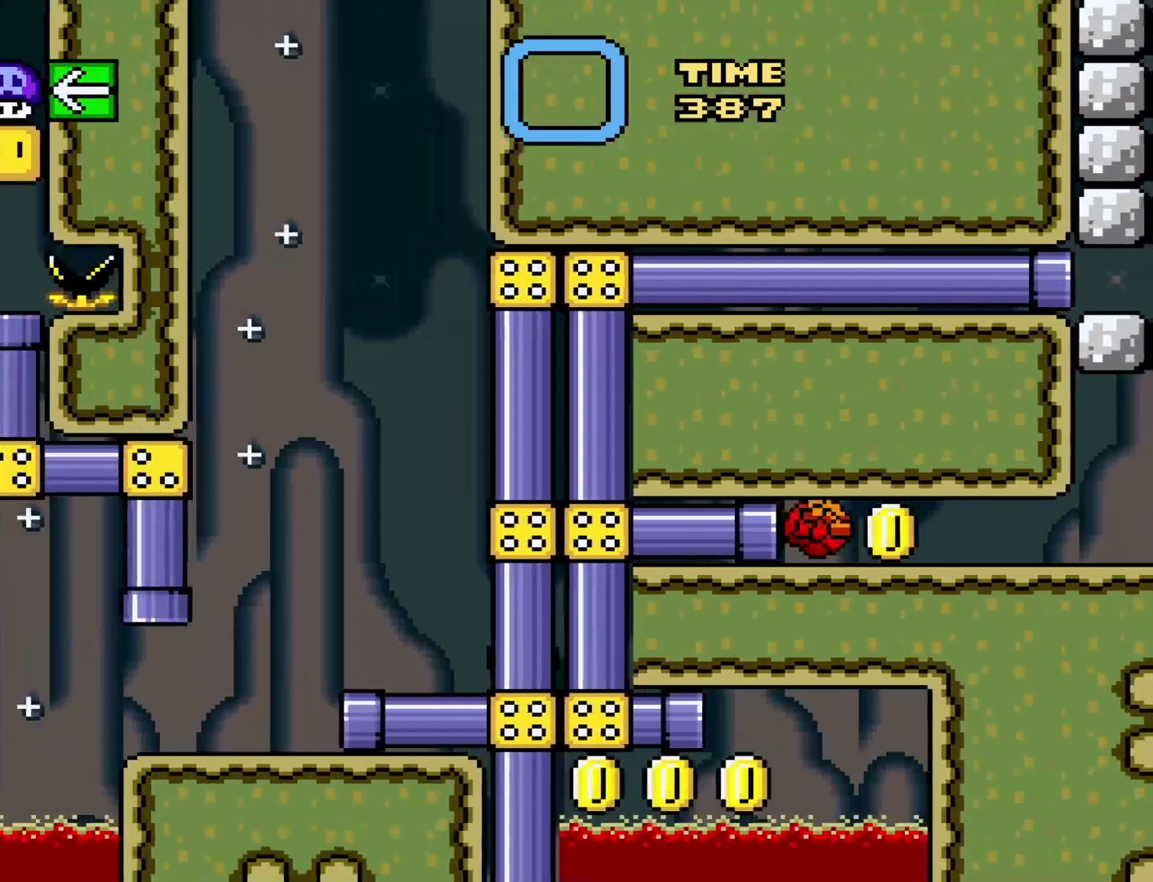
{"buttons": ["Y", "DPAD_RIGHT"], "events": []}
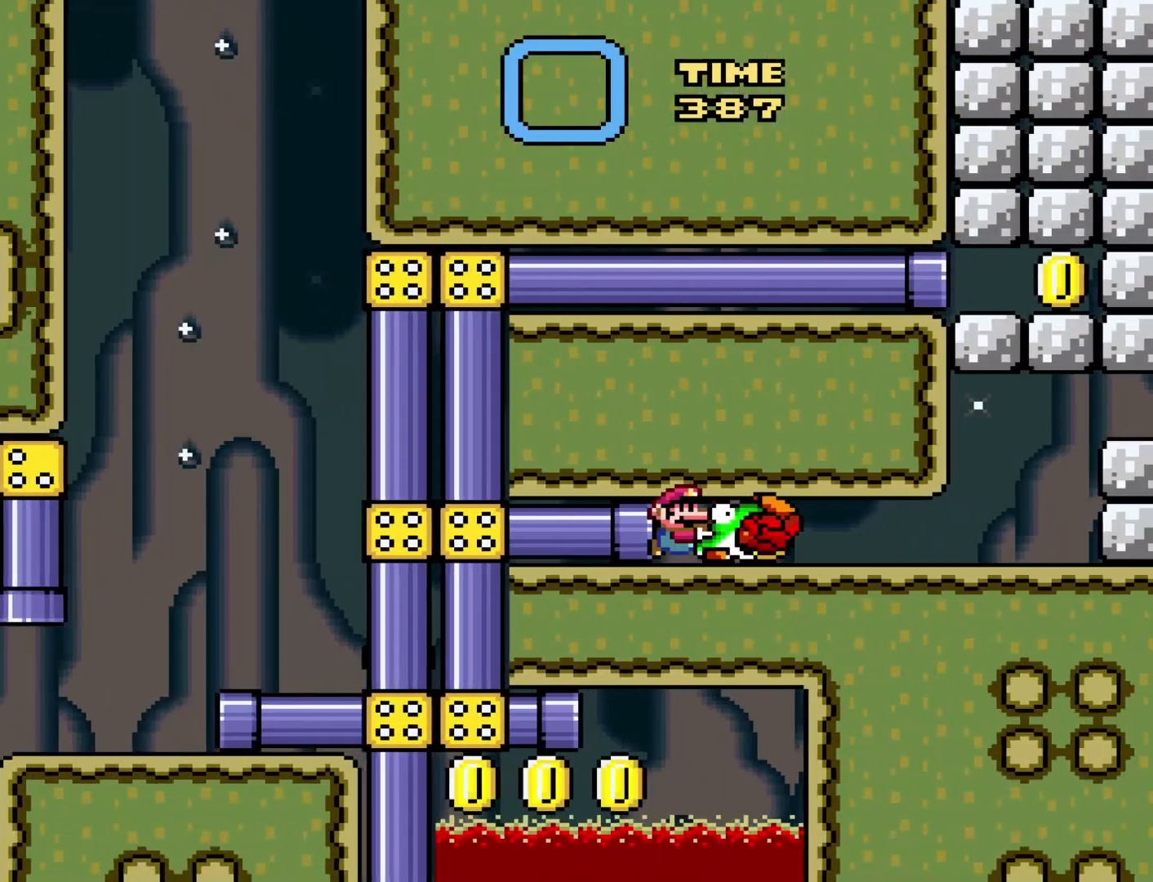
{"buttons": ["Y", "DPAD_LEFT"], "events": [[433, "DPAD_RIGHT", "up"], [483, "DPAD_LEFT", "down"]]}
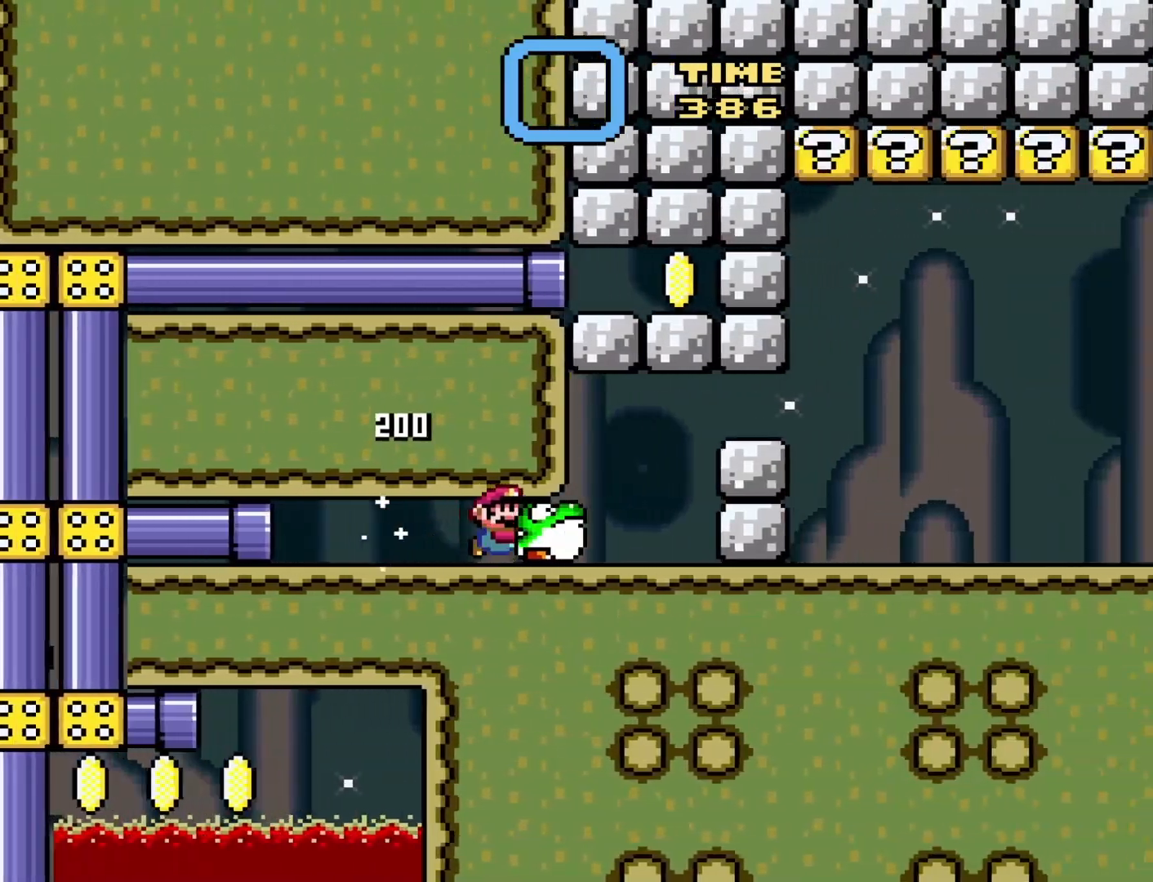
{"buttons": ["Y", "DPAD_RIGHT"], "events": [[117, "DPAD_LEFT", "up"], [400, "DPAD_RIGHT", "down"]]}
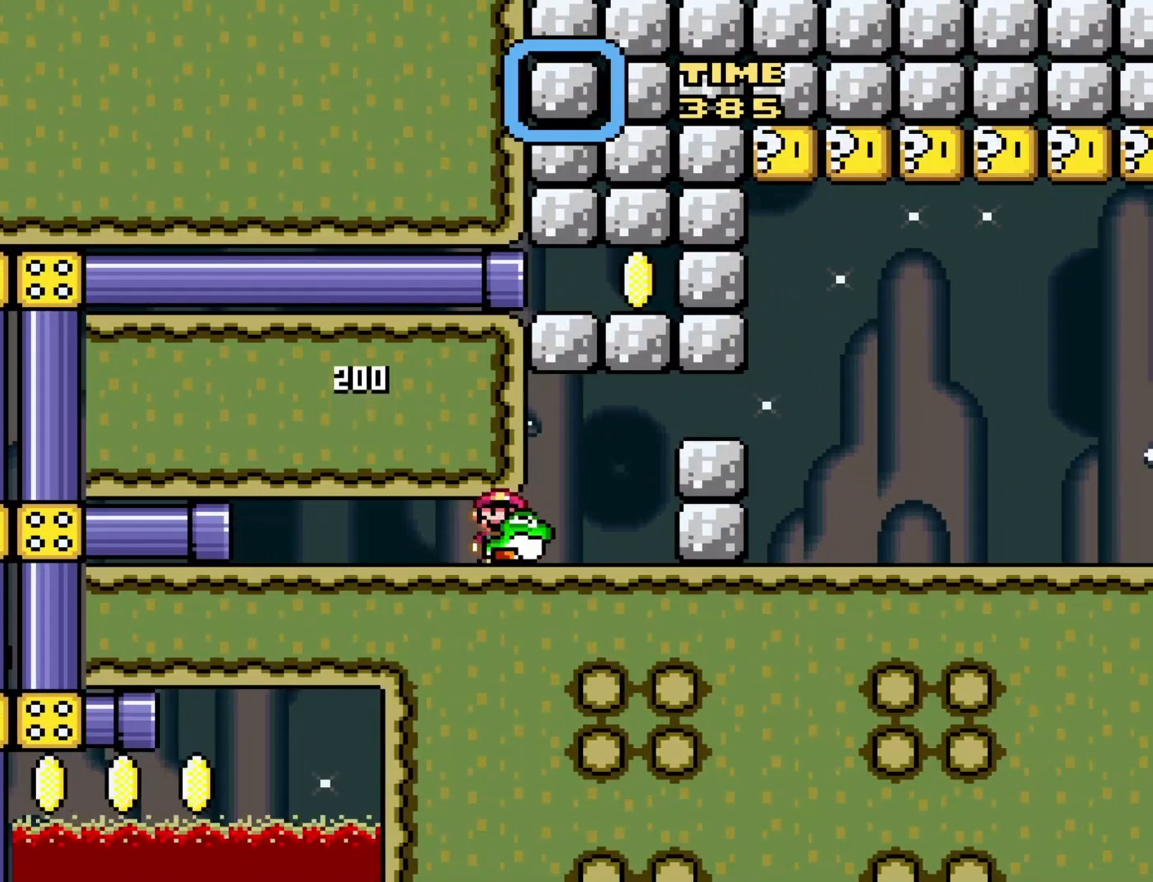
{"buttons": ["Y"], "events": [[17, "DPAD_RIGHT", "up"]]}
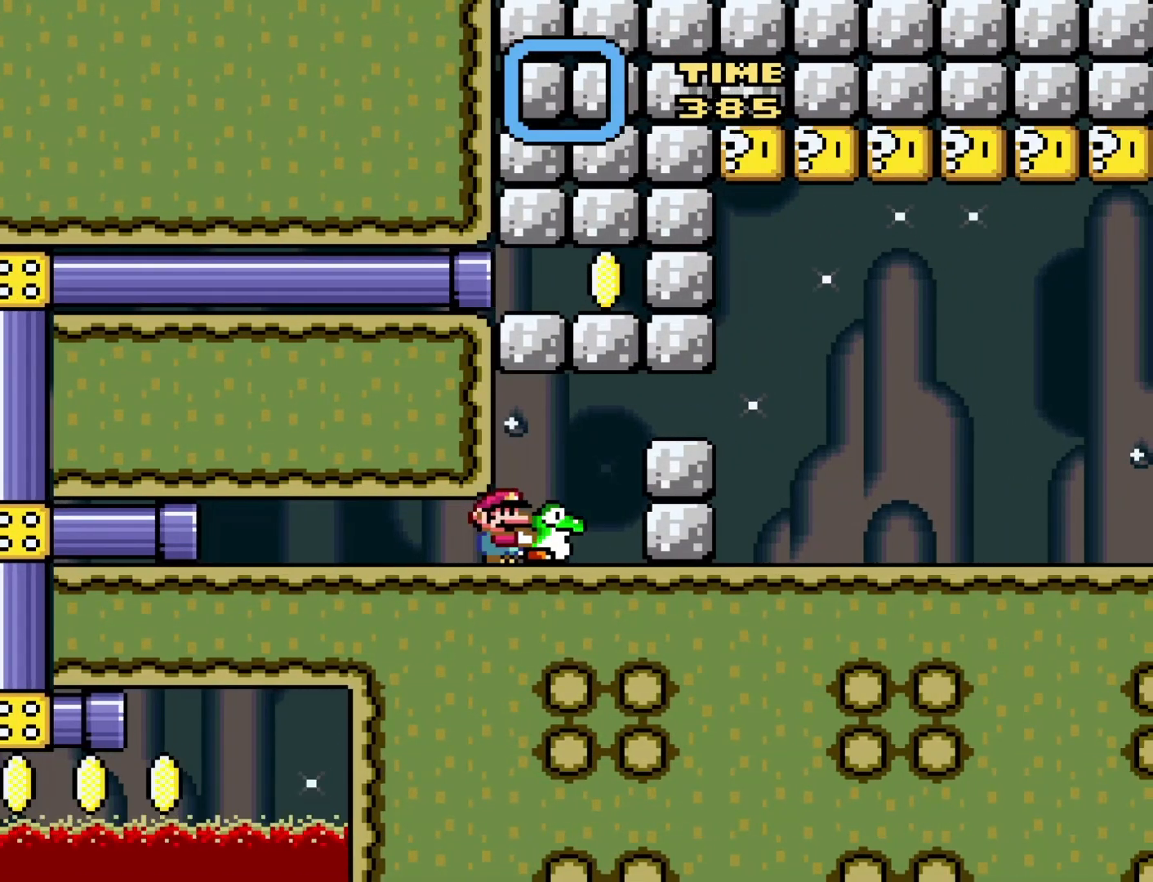
{"buttons": ["B", "Y", "DPAD_RIGHT"], "events": [[33, "DPAD_RIGHT", "down"], [233, "B", "down"]]}
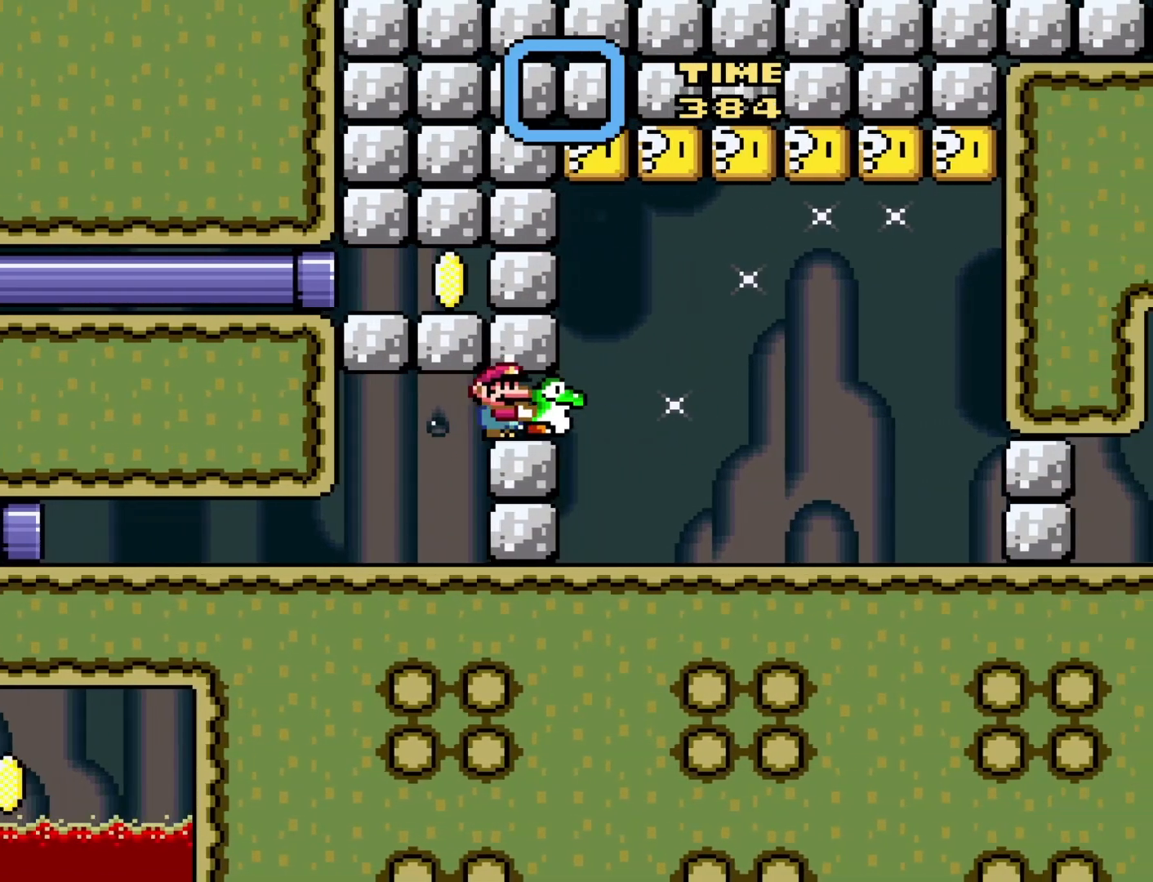
{"buttons": ["Y", "DPAD_RIGHT"], "events": [[83, "B", "up"]]}